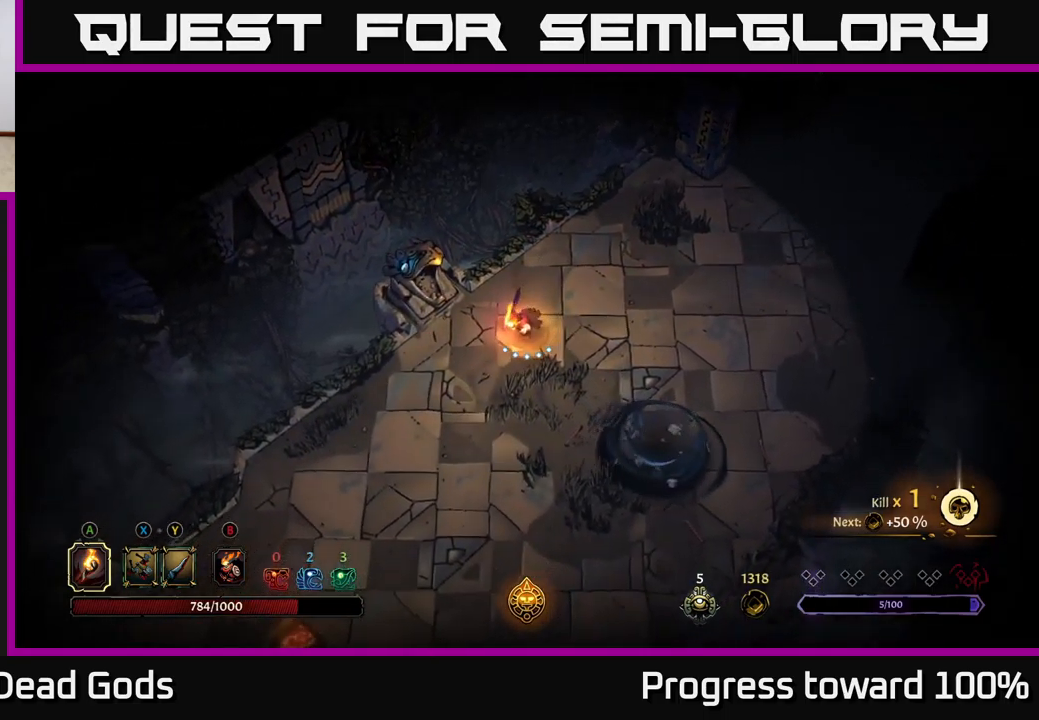
Gameplay with a controller (Xbox layout); each line is a JSON object with the inputs held at the frame after it. "events" lists button and stick changes between this image and that frame as [ms after this image, input, new state], when the widget could be followed in between. Not read: L3 R3.
{"buttons": [], "left_stick": "down-left", "right_stick": "center", "events": []}
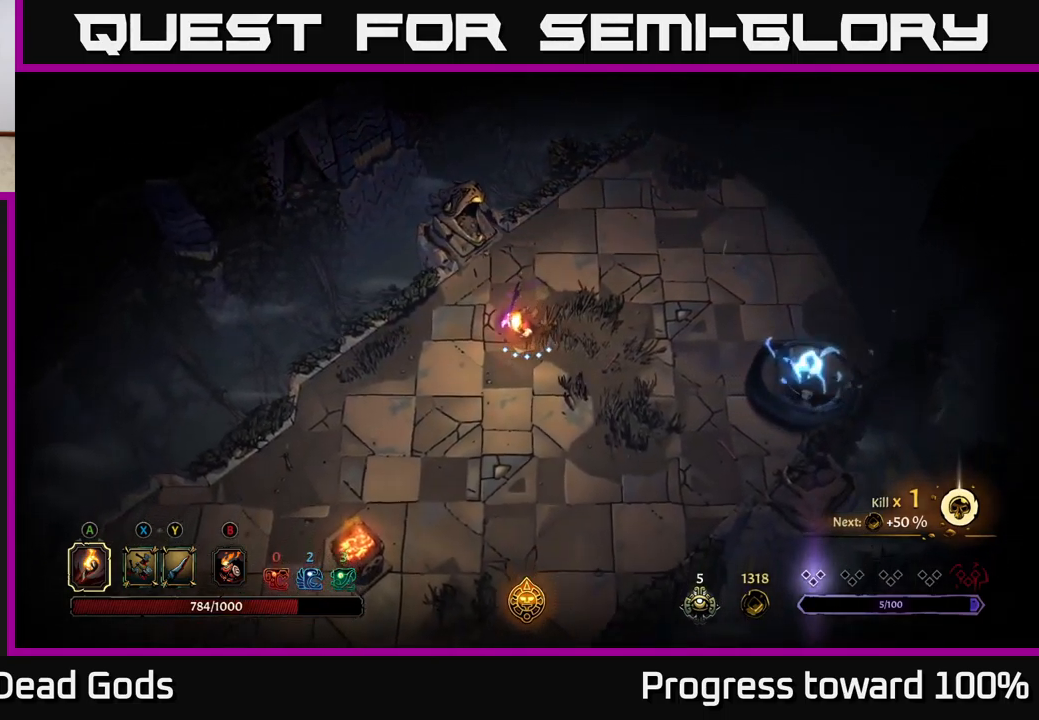
{"buttons": [], "left_stick": "down-left", "right_stick": "center", "events": []}
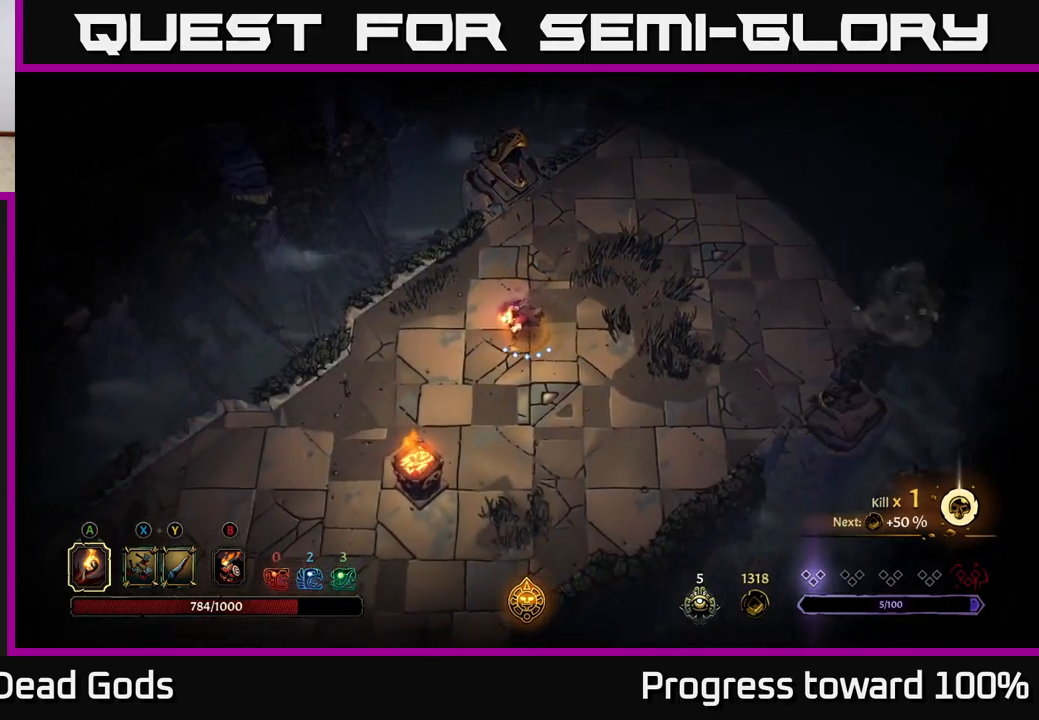
{"buttons": [], "left_stick": "right", "right_stick": "center", "events": [[217, "left_stick", "down-right"], [300, "left_stick", "right"]]}
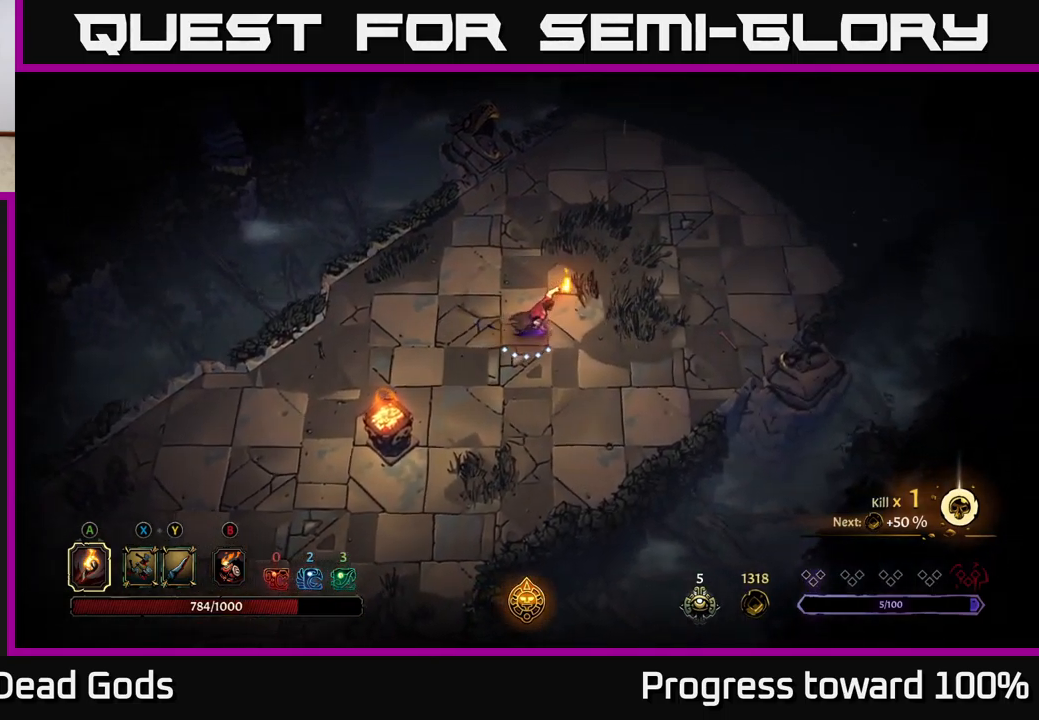
{"buttons": [], "left_stick": "up-right", "right_stick": "center", "events": [[150, "left_stick", "up-right"]]}
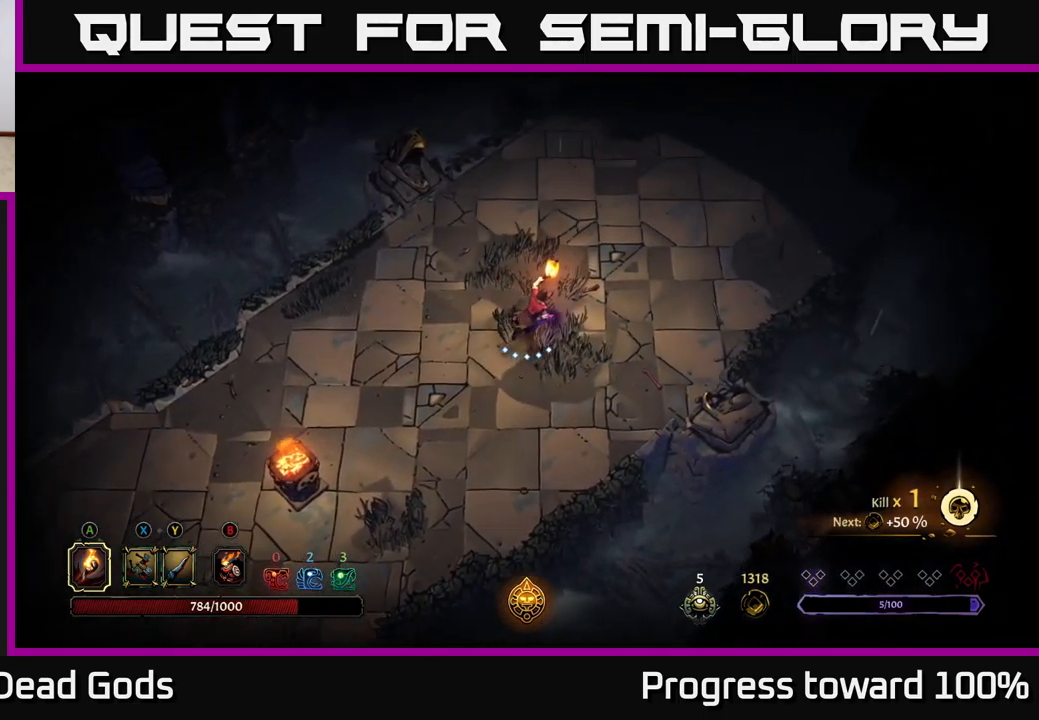
{"buttons": [], "left_stick": "up-right", "right_stick": "center", "events": [[150, "A", "down"], [217, "A", "up"]]}
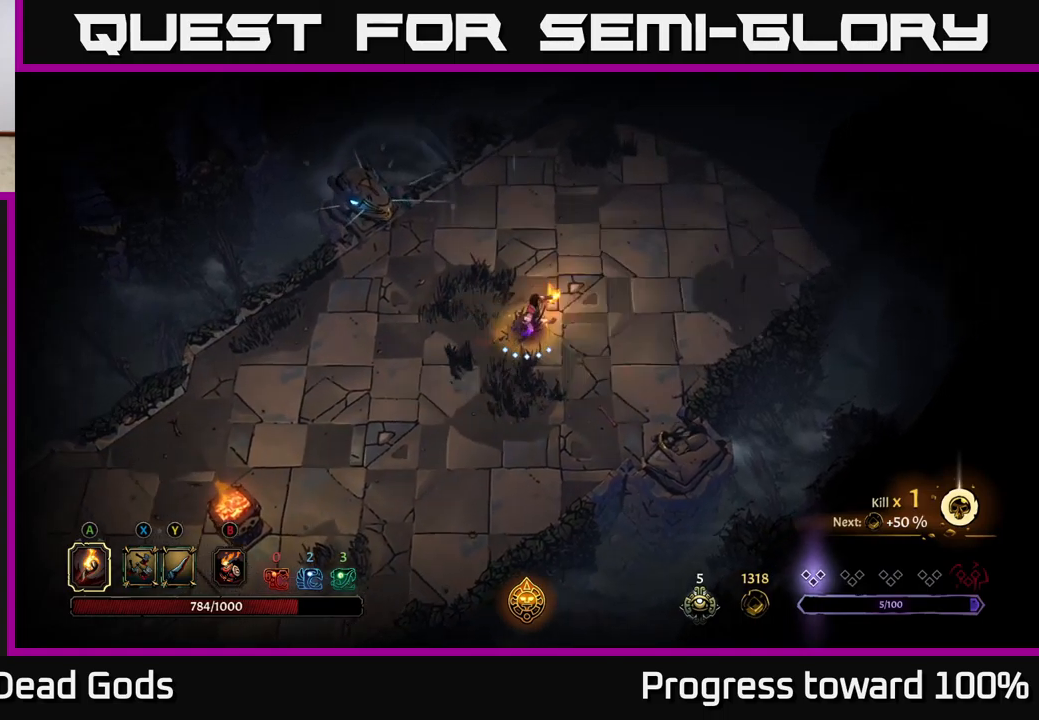
{"buttons": [], "left_stick": "up-right", "right_stick": "center", "events": []}
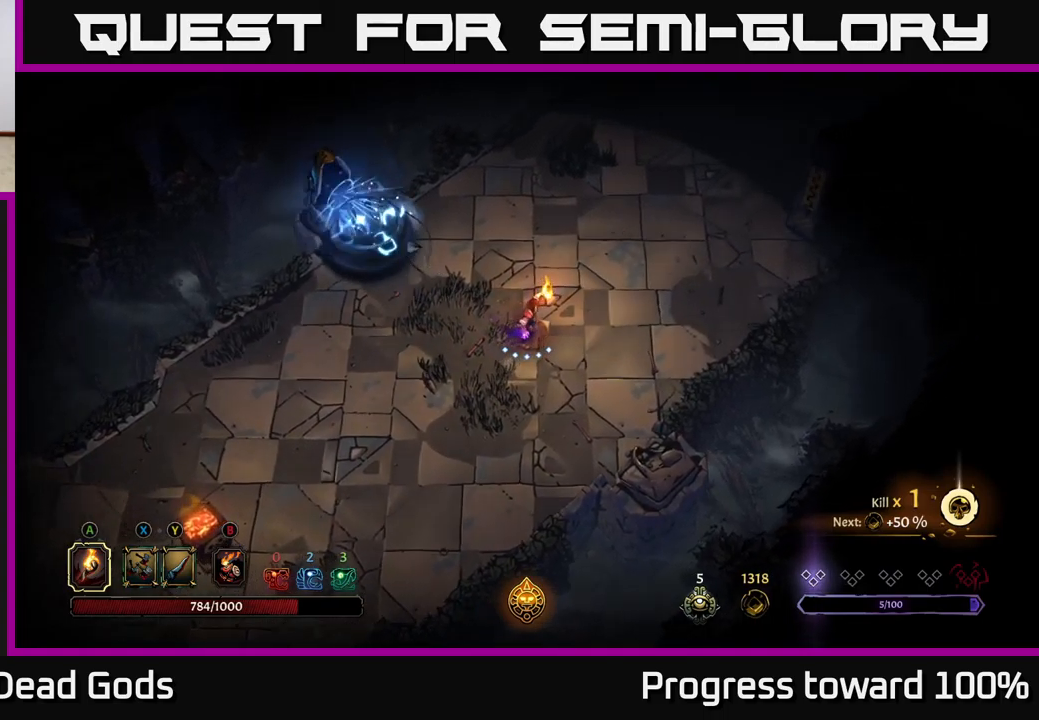
{"buttons": [], "left_stick": "up-right", "right_stick": "center", "events": []}
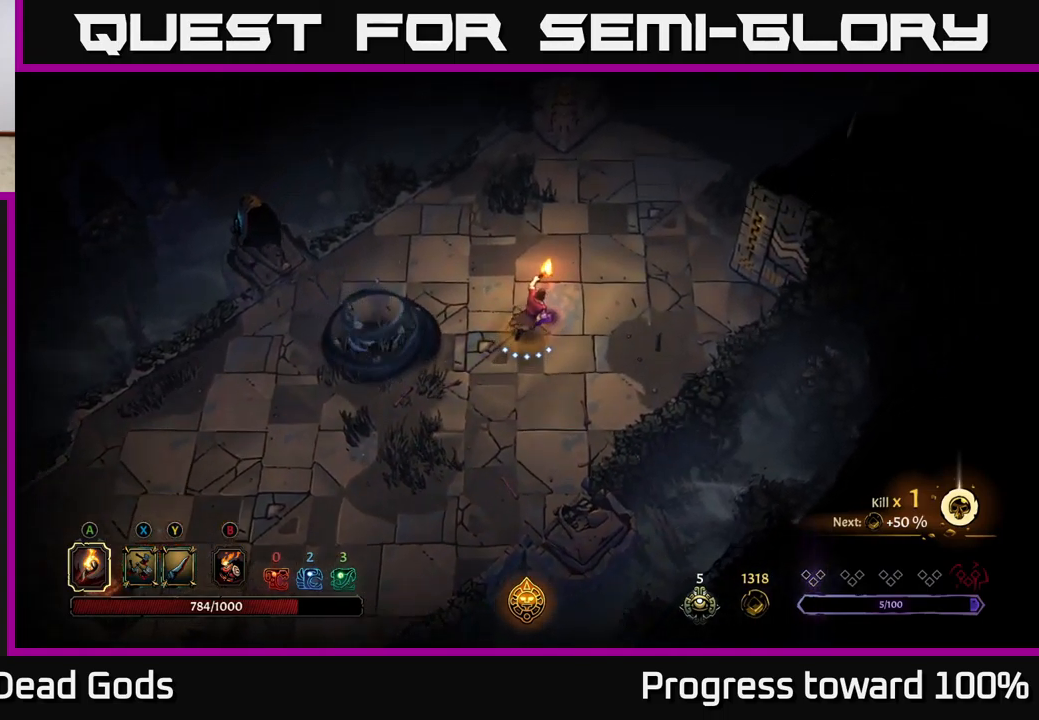
{"buttons": ["R2"], "left_stick": "up-right", "right_stick": "center", "events": [[400, "R2", "down"]]}
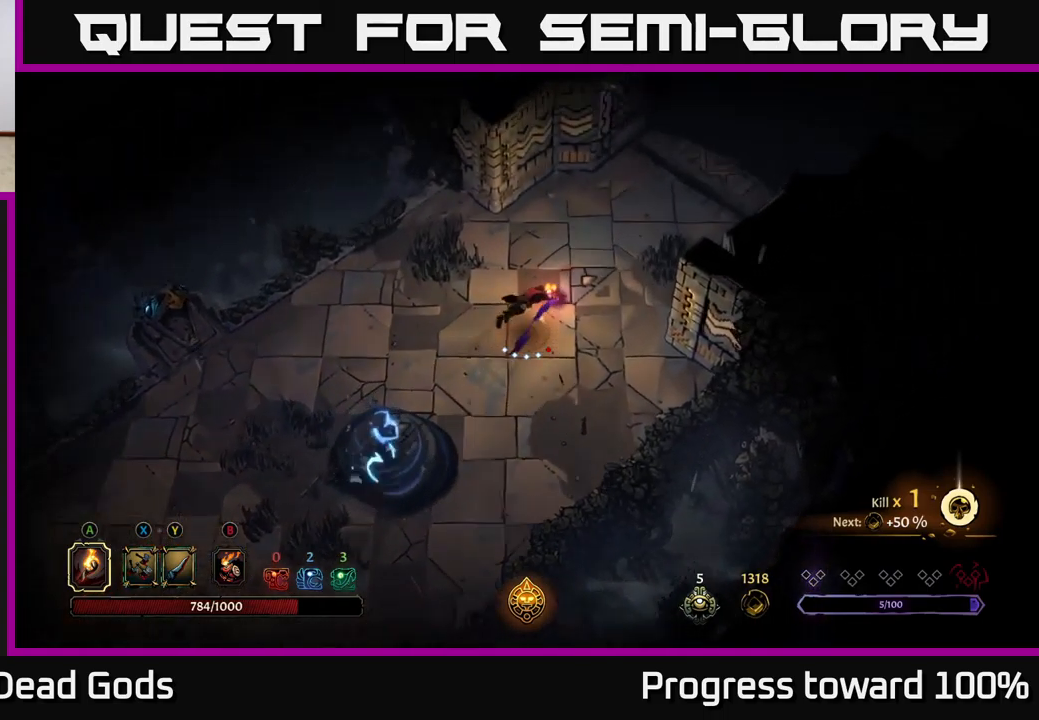
{"buttons": [], "left_stick": "up-right", "right_stick": "center", "events": [[67, "R2", "up"]]}
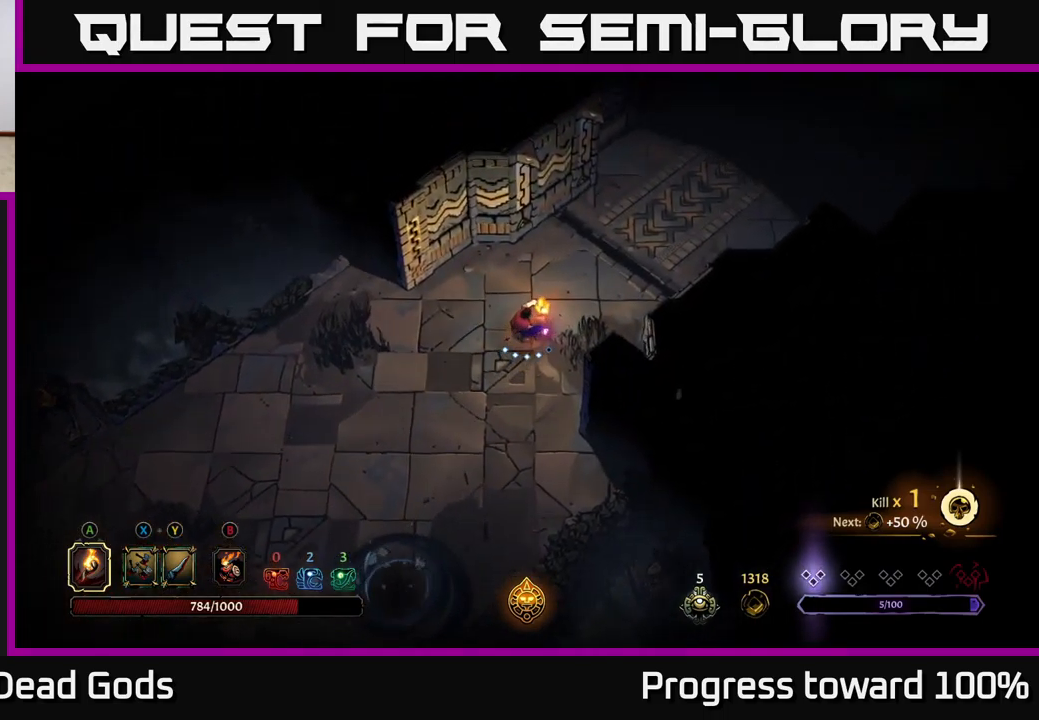
{"buttons": [], "left_stick": "up-right", "right_stick": "center", "events": []}
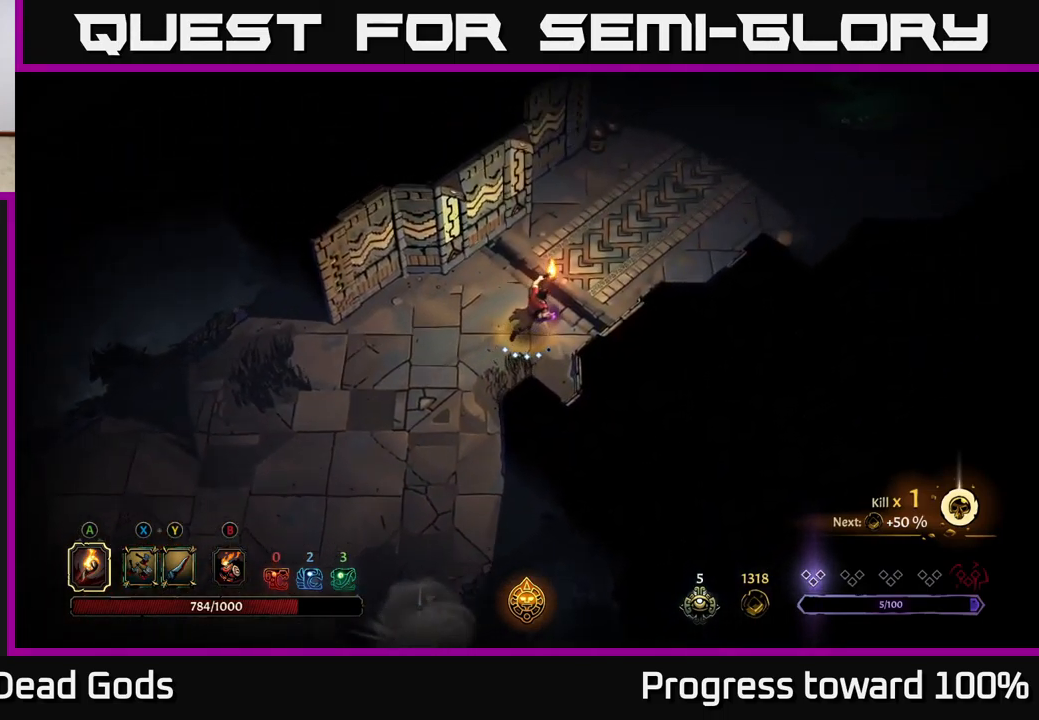
{"buttons": [], "left_stick": "up-right", "right_stick": "center", "events": []}
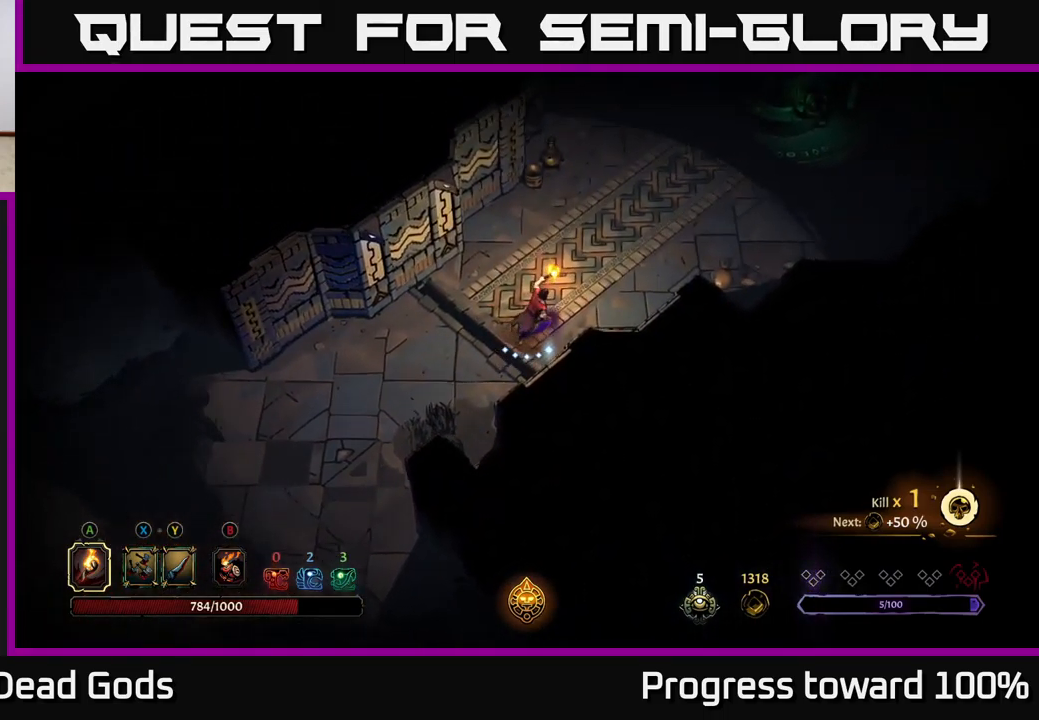
{"buttons": [], "left_stick": "up-right", "right_stick": "center", "events": []}
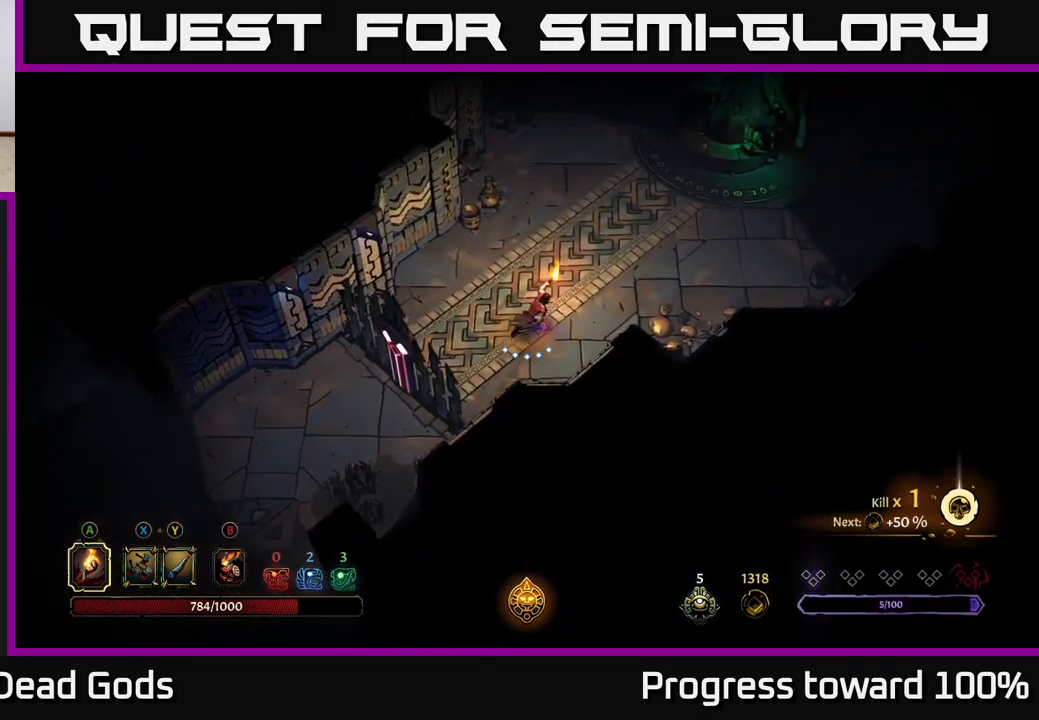
{"buttons": [], "left_stick": "up-right", "right_stick": "center", "events": []}
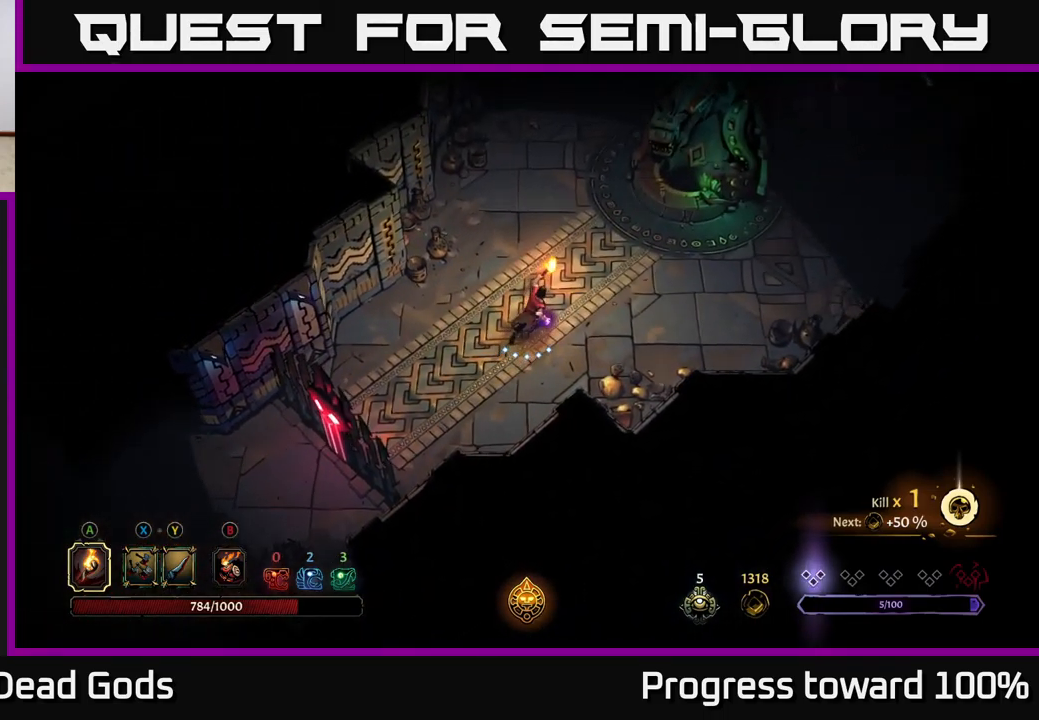
{"buttons": [], "left_stick": "up-right", "right_stick": "center", "events": []}
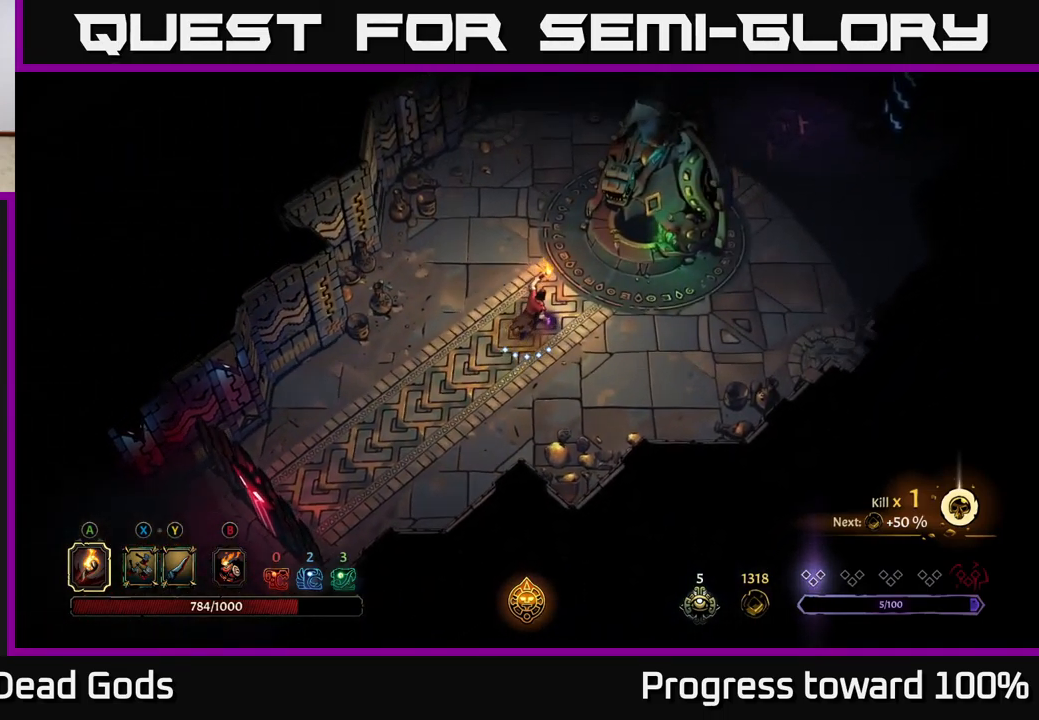
{"buttons": [], "left_stick": "center", "right_stick": "center", "events": [[484, "left_stick", "center"]]}
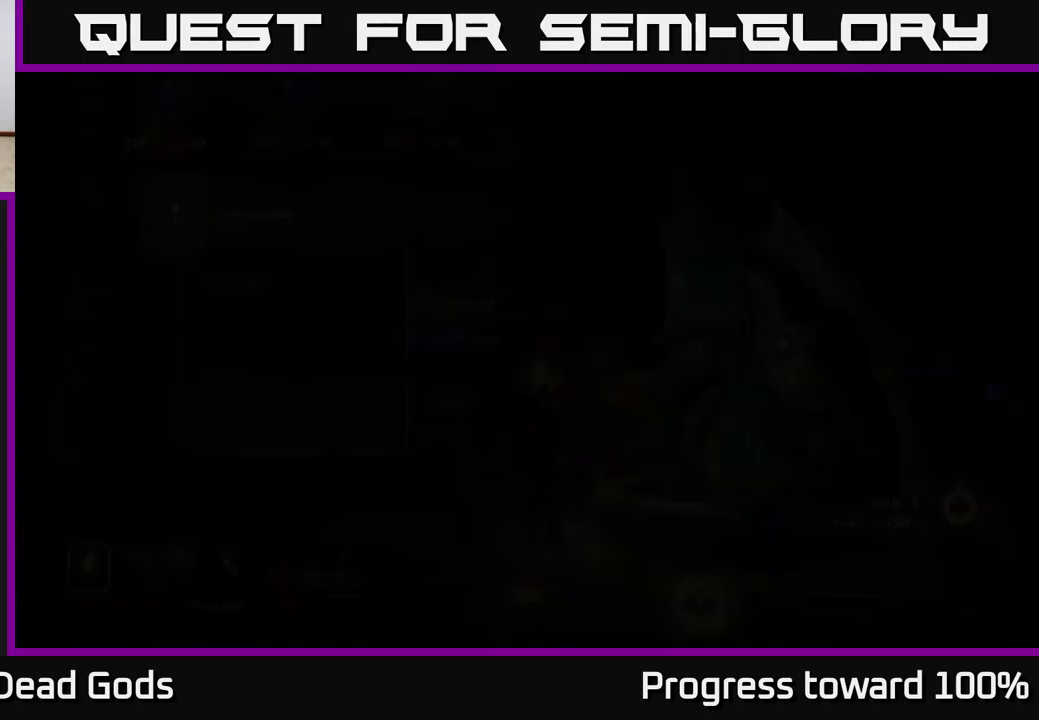
{"buttons": [], "left_stick": "center", "right_stick": "center", "events": []}
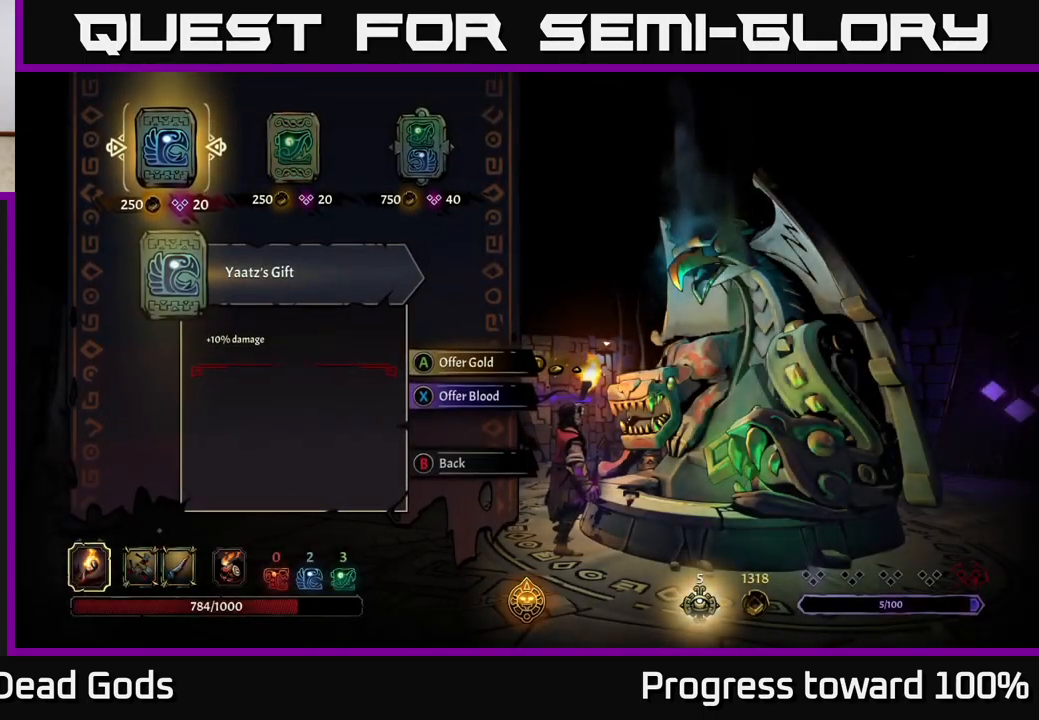
{"buttons": [], "left_stick": "center", "right_stick": "center", "events": []}
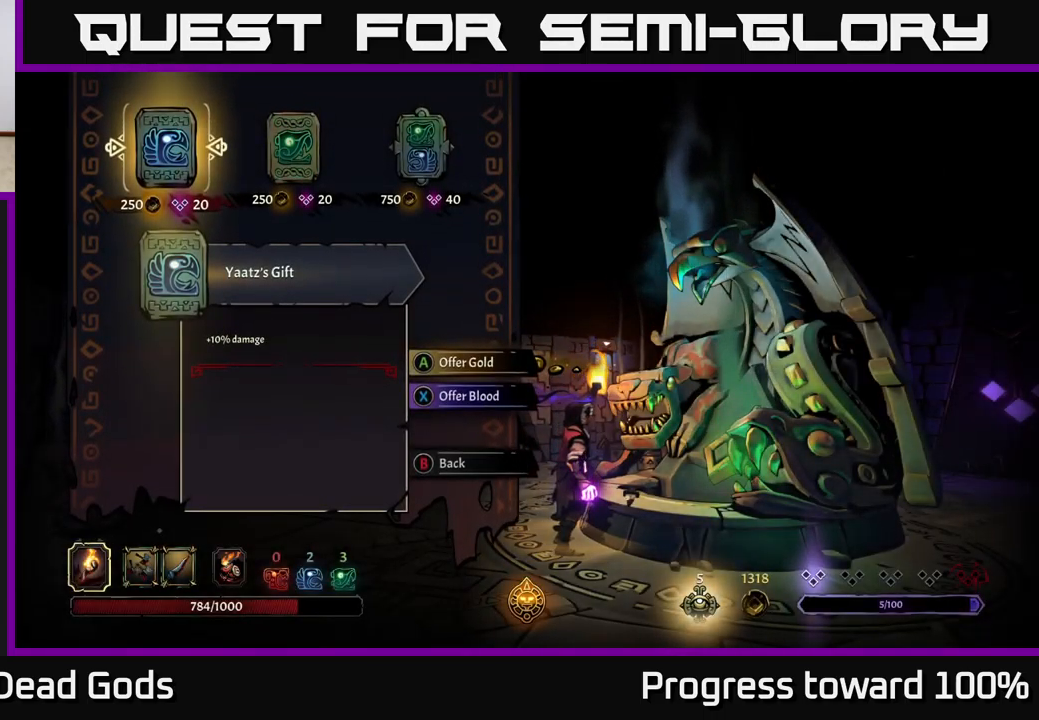
{"buttons": [], "left_stick": "right", "right_stick": "center", "events": [[100, "left_stick", "right"], [284, "left_stick", "center"], [350, "left_stick", "right"]]}
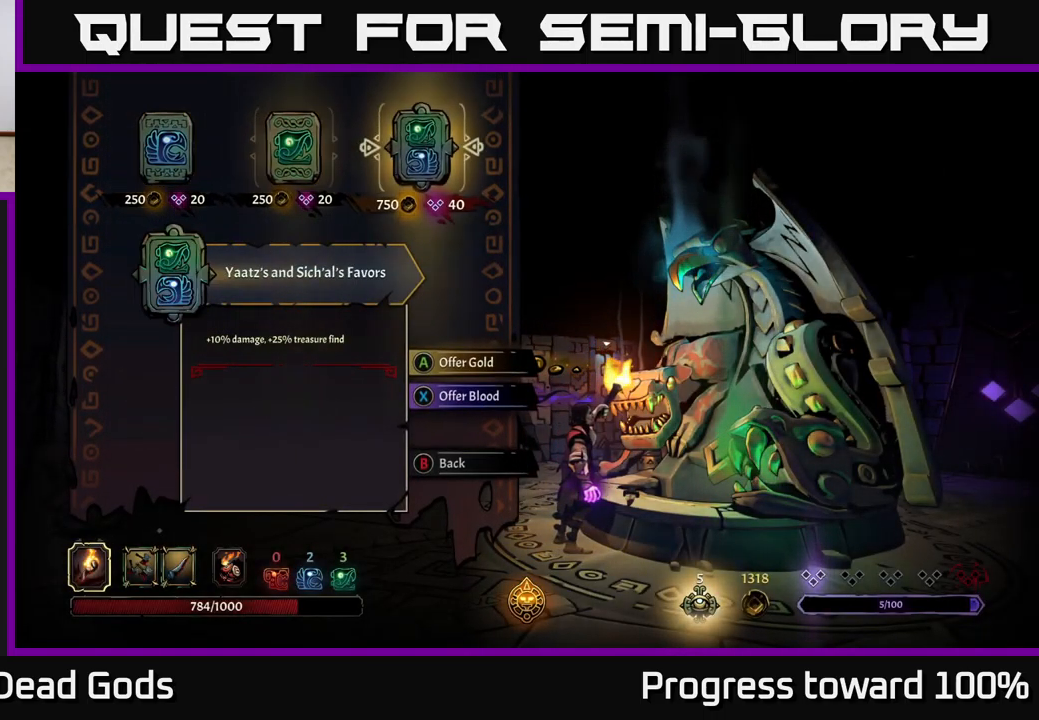
{"buttons": [], "left_stick": "center", "right_stick": "center", "events": [[34, "left_stick", "center"]]}
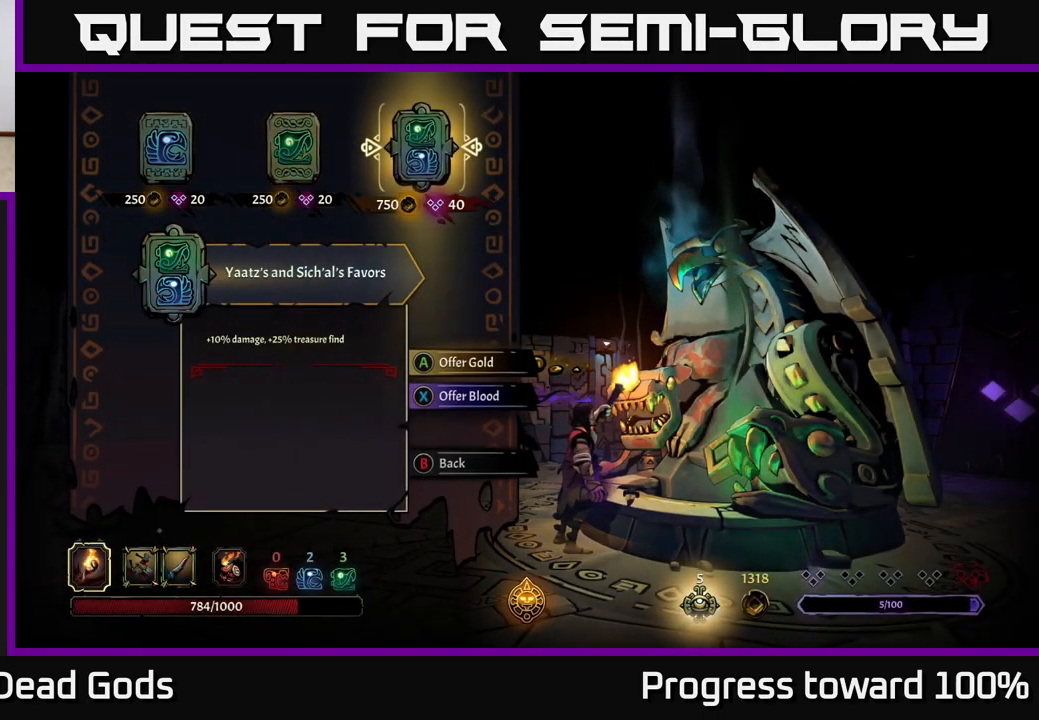
{"buttons": [], "left_stick": "right", "right_stick": "center", "events": [[184, "left_stick", "left"], [384, "left_stick", "right"]]}
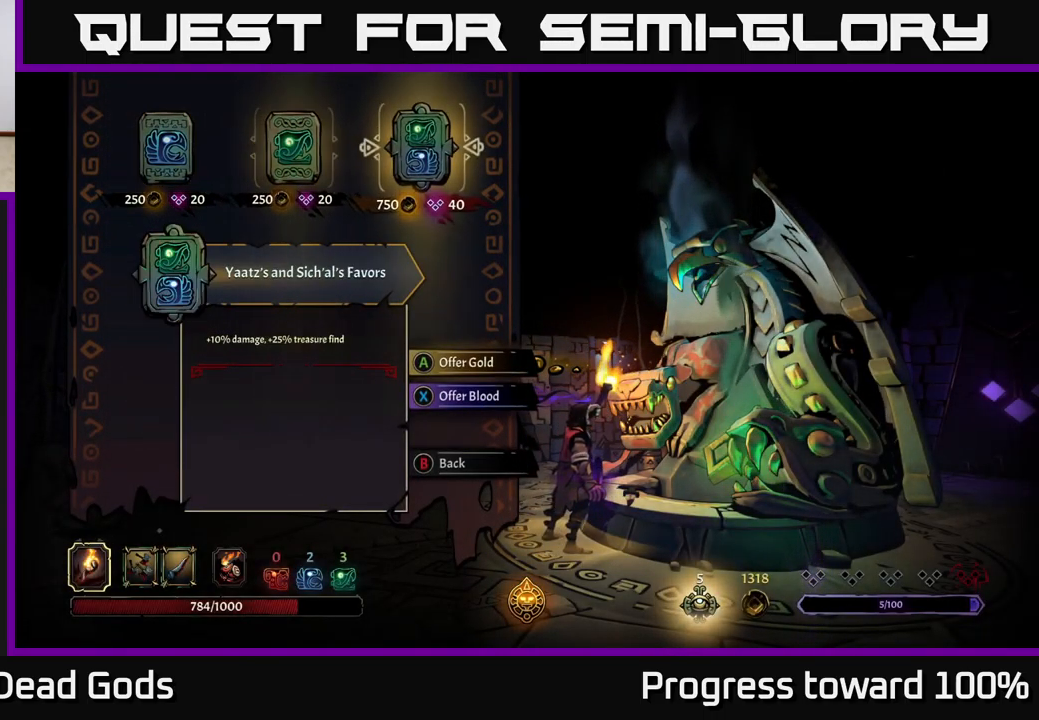
{"buttons": [], "left_stick": "center", "right_stick": "center", "events": [[50, "left_stick", "center"]]}
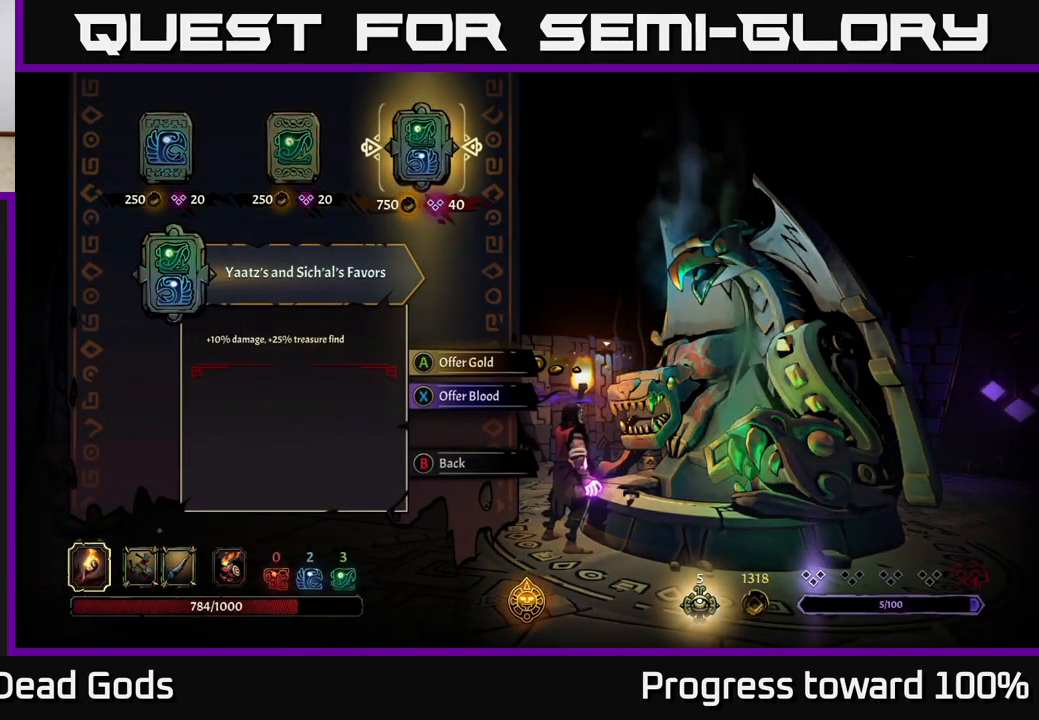
{"buttons": [], "left_stick": "center", "right_stick": "center", "events": []}
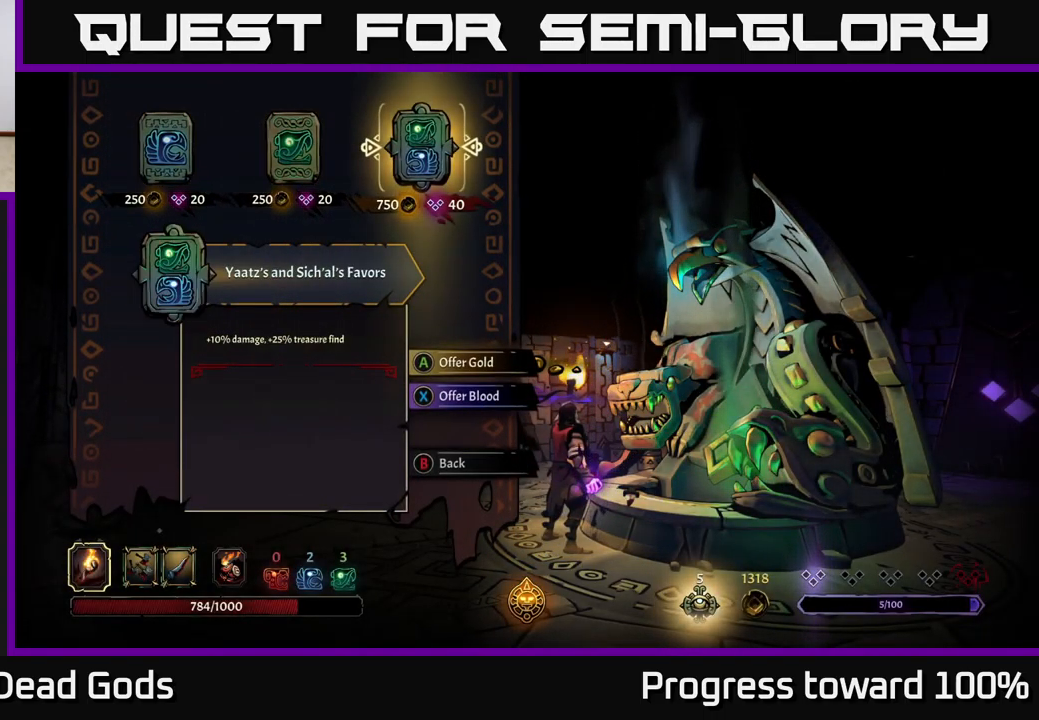
{"buttons": [], "left_stick": "center", "right_stick": "center", "events": [[400, "A", "down"], [467, "A", "up"]]}
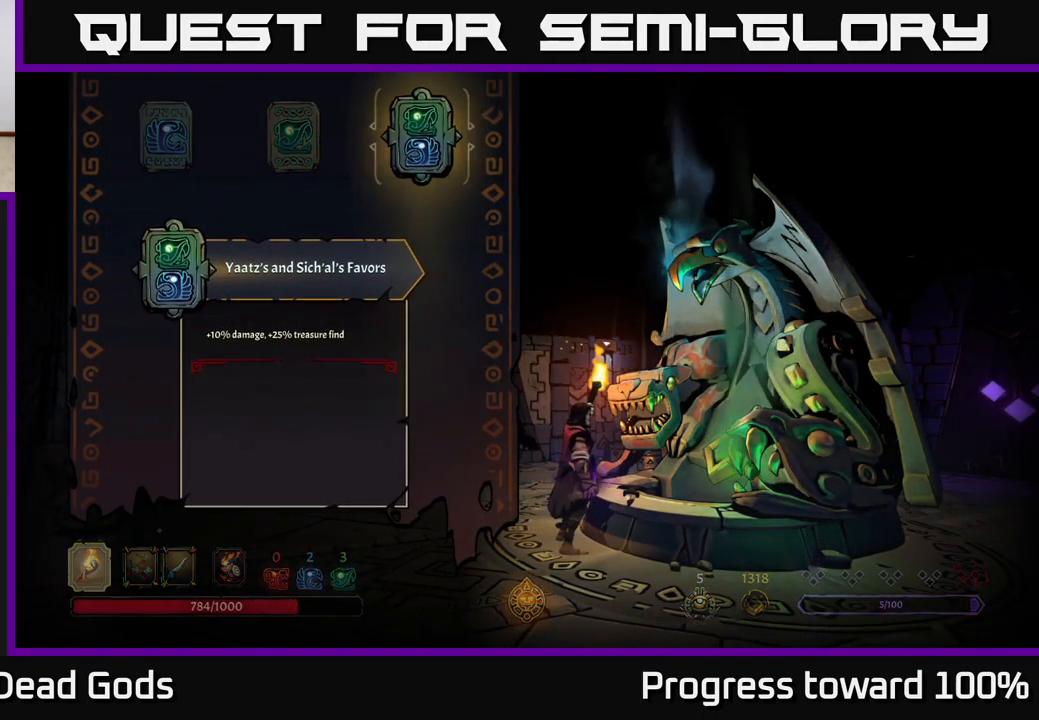
{"buttons": [], "left_stick": "center", "right_stick": "center", "events": []}
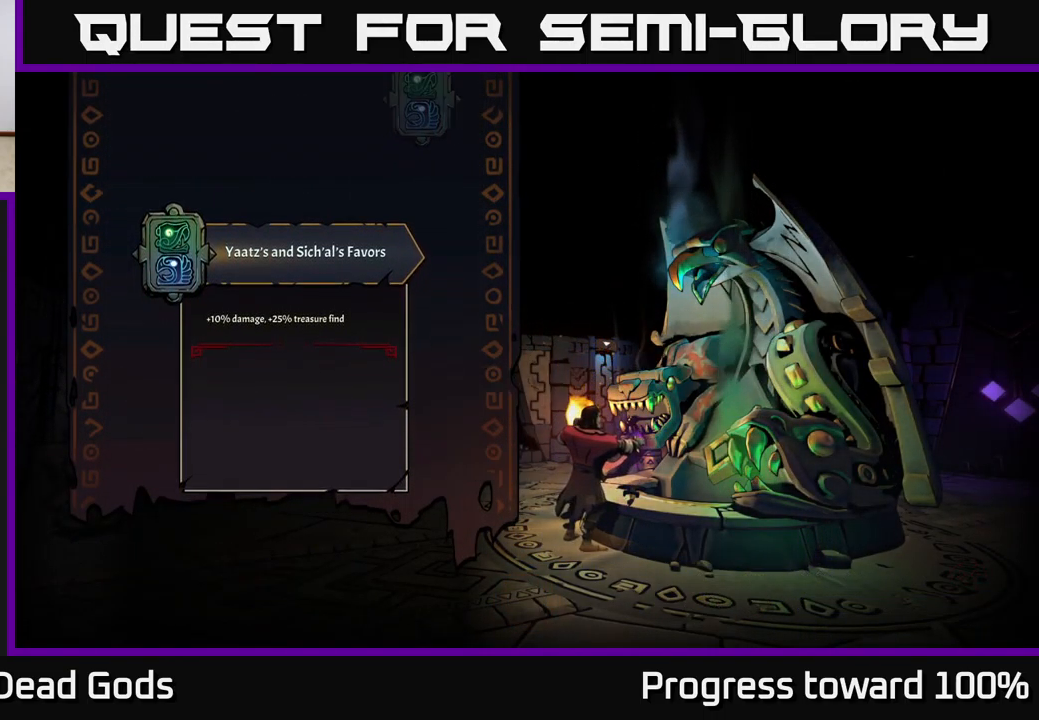
{"buttons": [], "left_stick": "center", "right_stick": "center", "events": []}
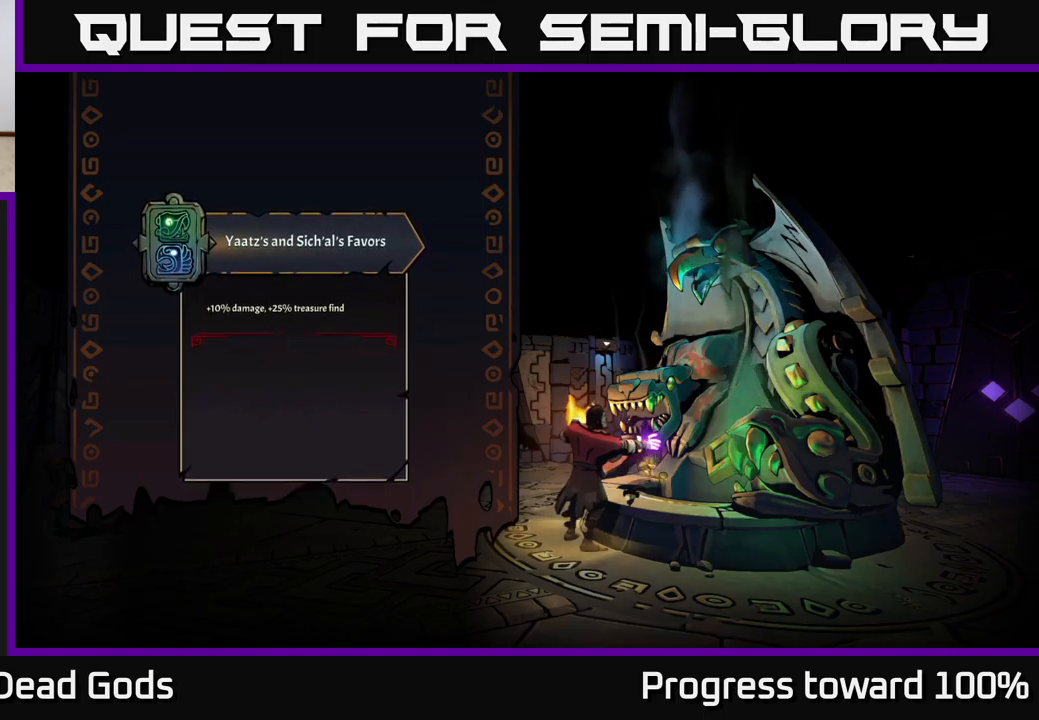
{"buttons": [], "left_stick": "center", "right_stick": "center", "events": []}
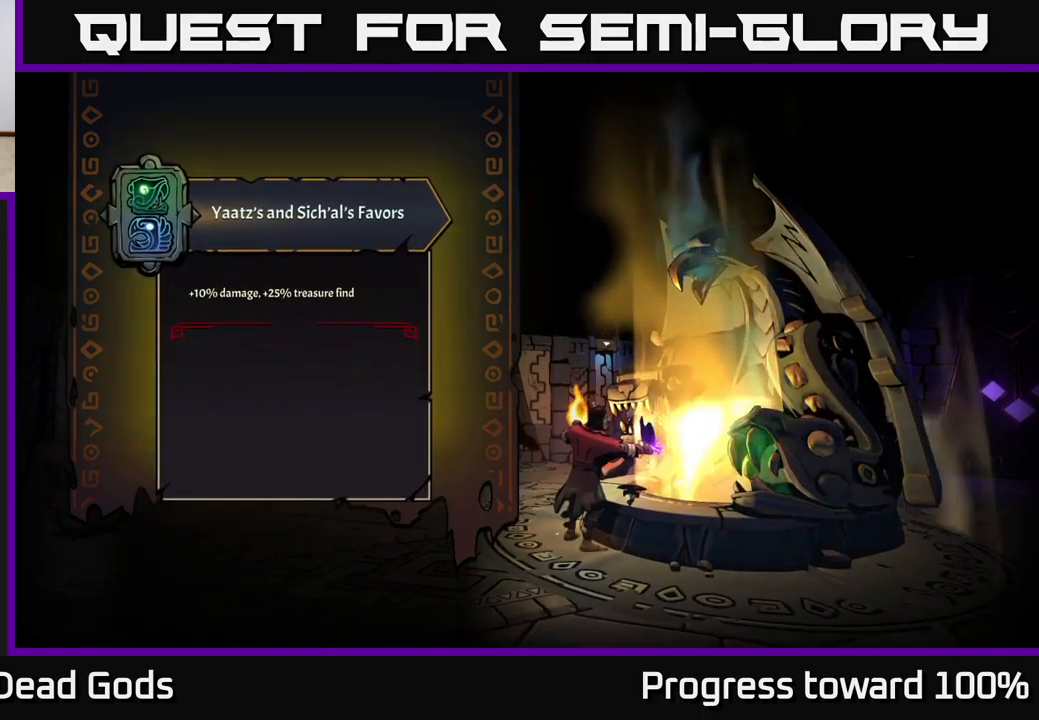
{"buttons": [], "left_stick": "center", "right_stick": "center", "events": []}
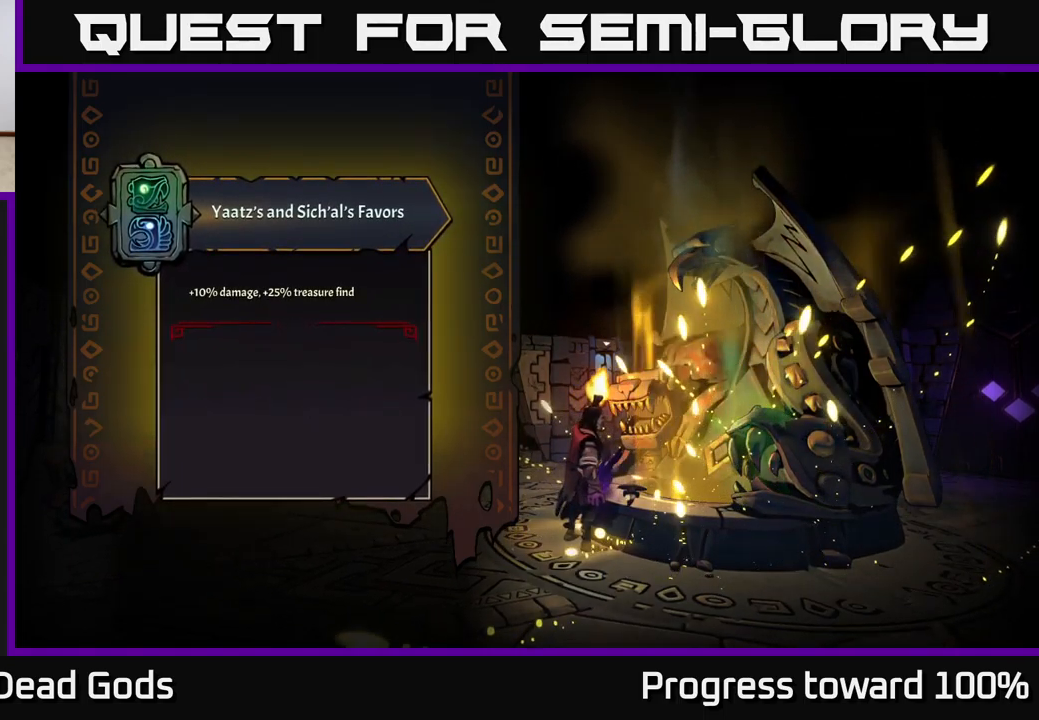
{"buttons": [], "left_stick": "center", "right_stick": "center", "events": []}
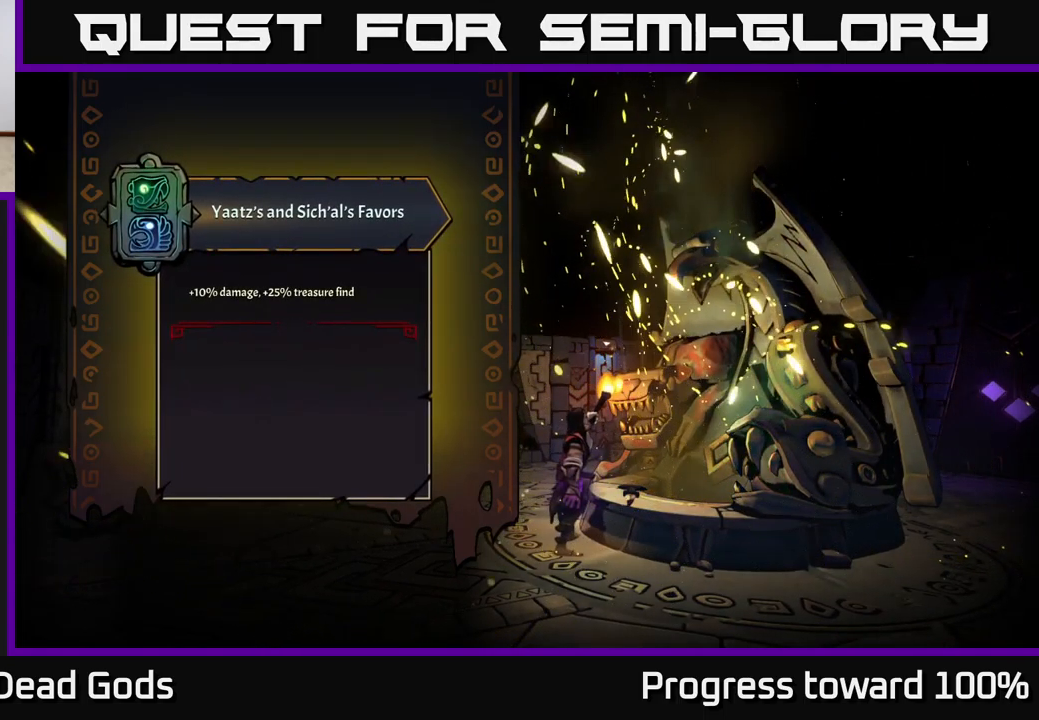
{"buttons": [], "left_stick": "center", "right_stick": "center", "events": []}